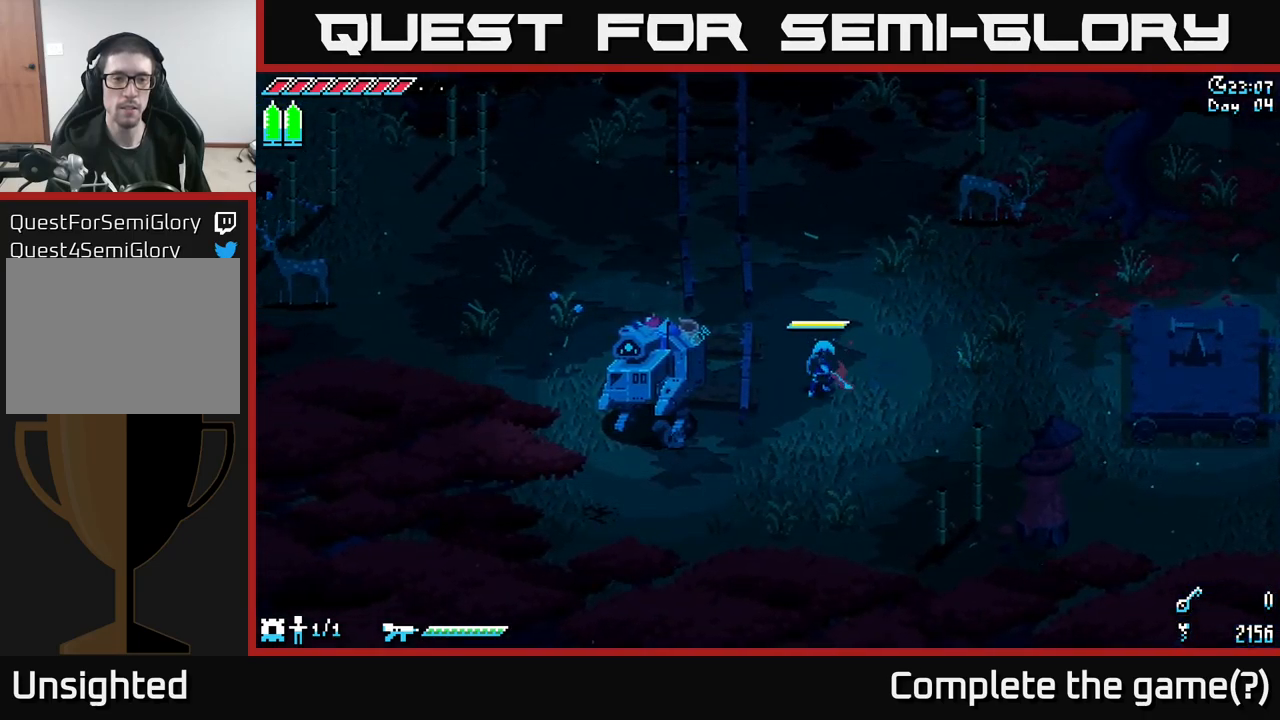
Gameplay with a controller (Xbox layout); each line is a JSON object with the inputs held at the frame after it. "events" lists button and stick changes between this image and that frame as [ms after this image, input, new state], when the widget could be followed in between.
{"buttons": [], "left_stick": "left", "right_stick": "center", "events": [[34, "left_stick", "down-left"], [367, "left_stick", "left"]]}
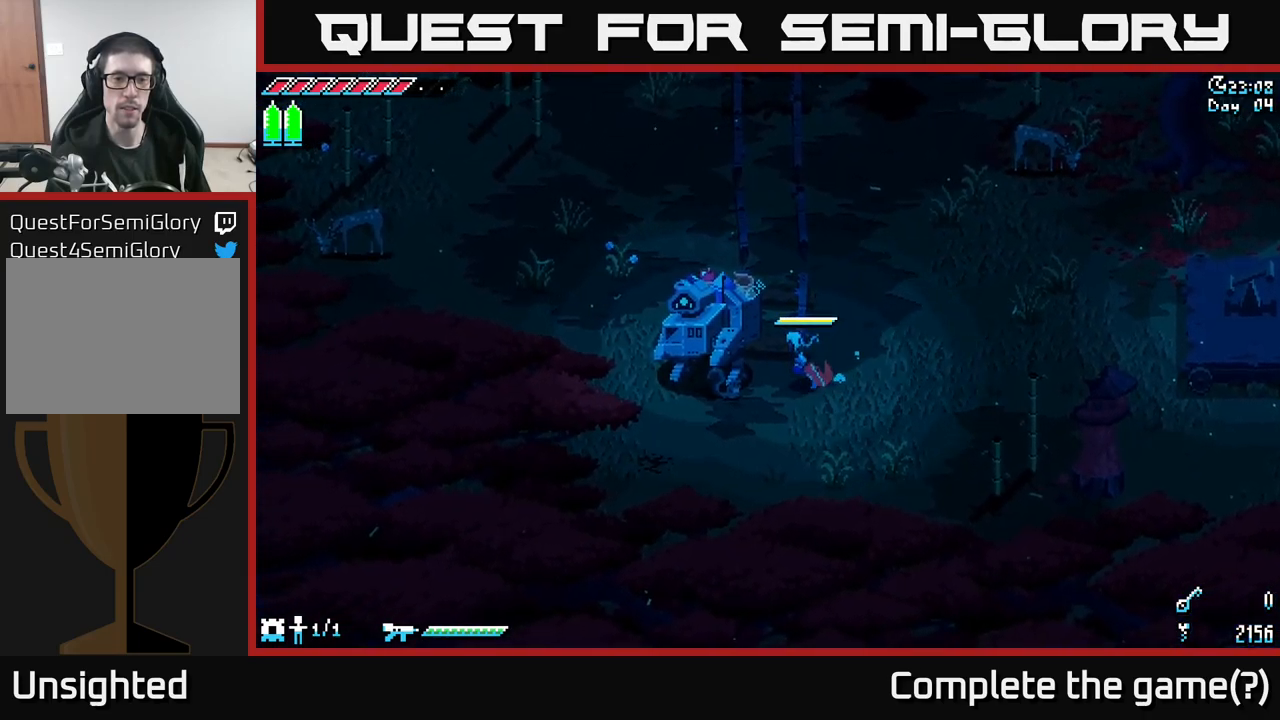
{"buttons": [], "left_stick": "center", "right_stick": "center", "events": [[200, "left_stick", "center"], [250, "Y", "down"], [367, "Y", "up"]]}
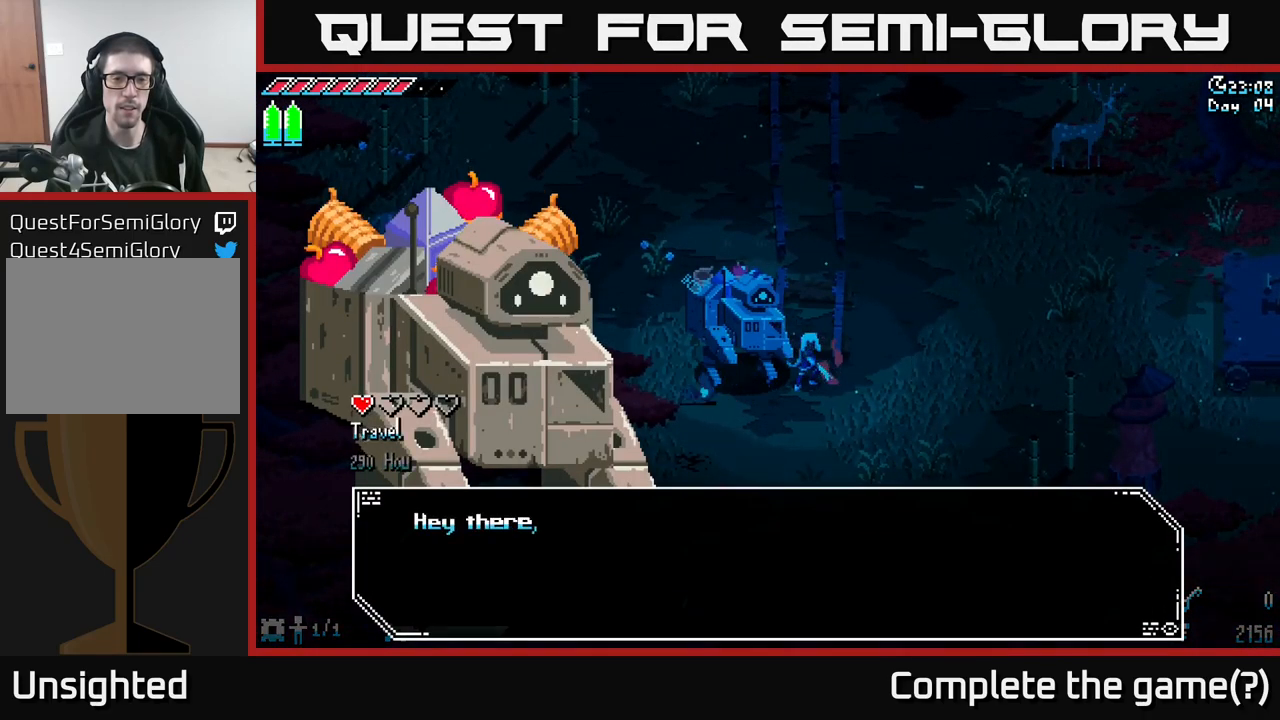
{"buttons": [], "left_stick": "center", "right_stick": "center", "events": []}
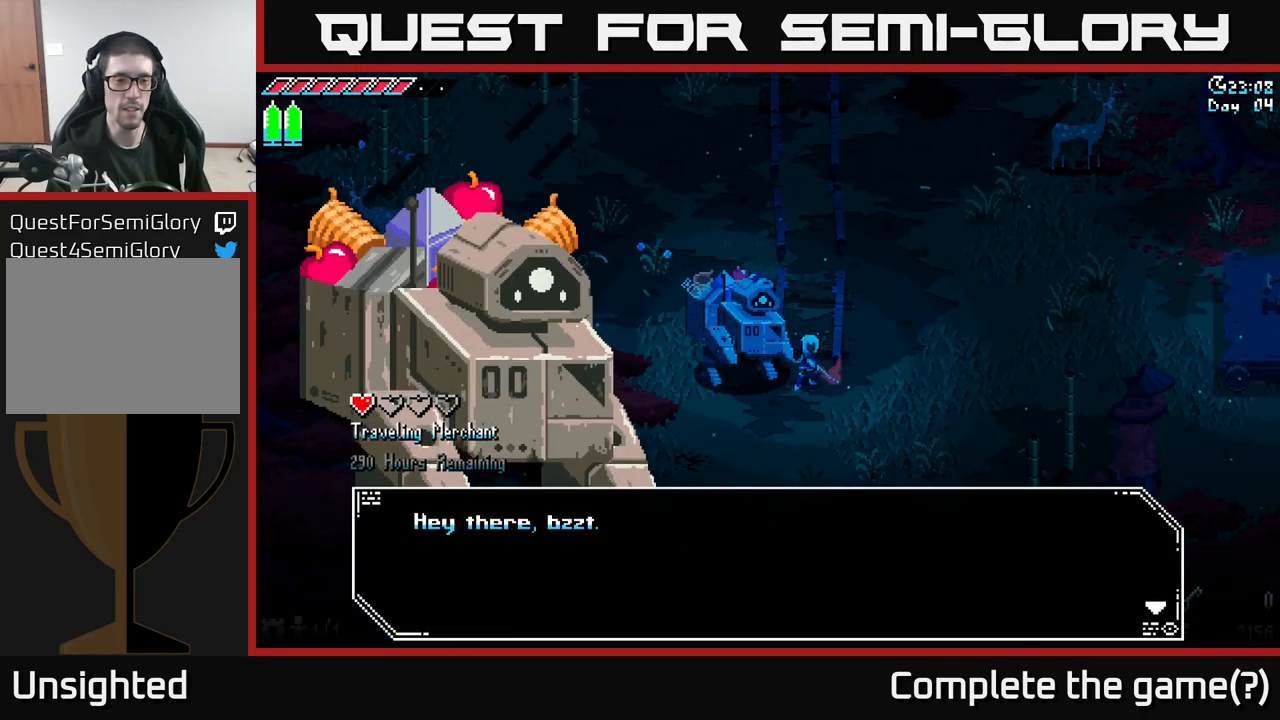
{"buttons": [], "left_stick": "center", "right_stick": "center", "events": []}
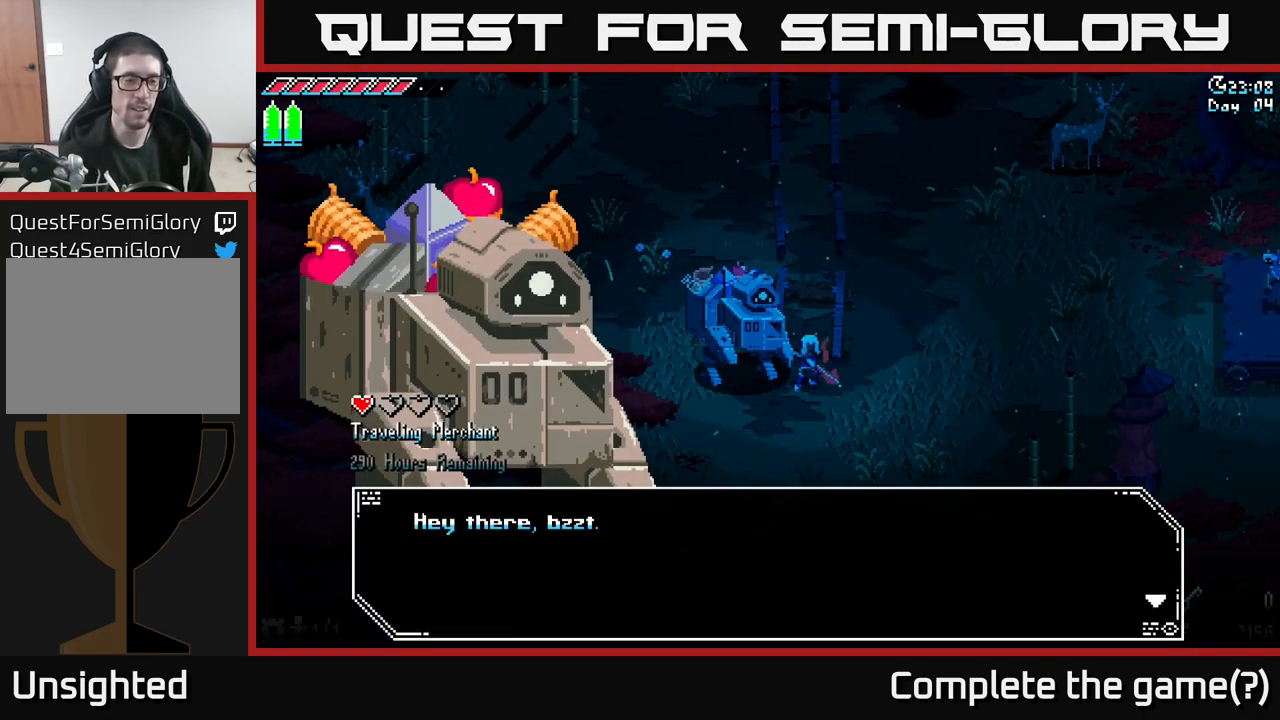
{"buttons": [], "left_stick": "center", "right_stick": "center", "events": []}
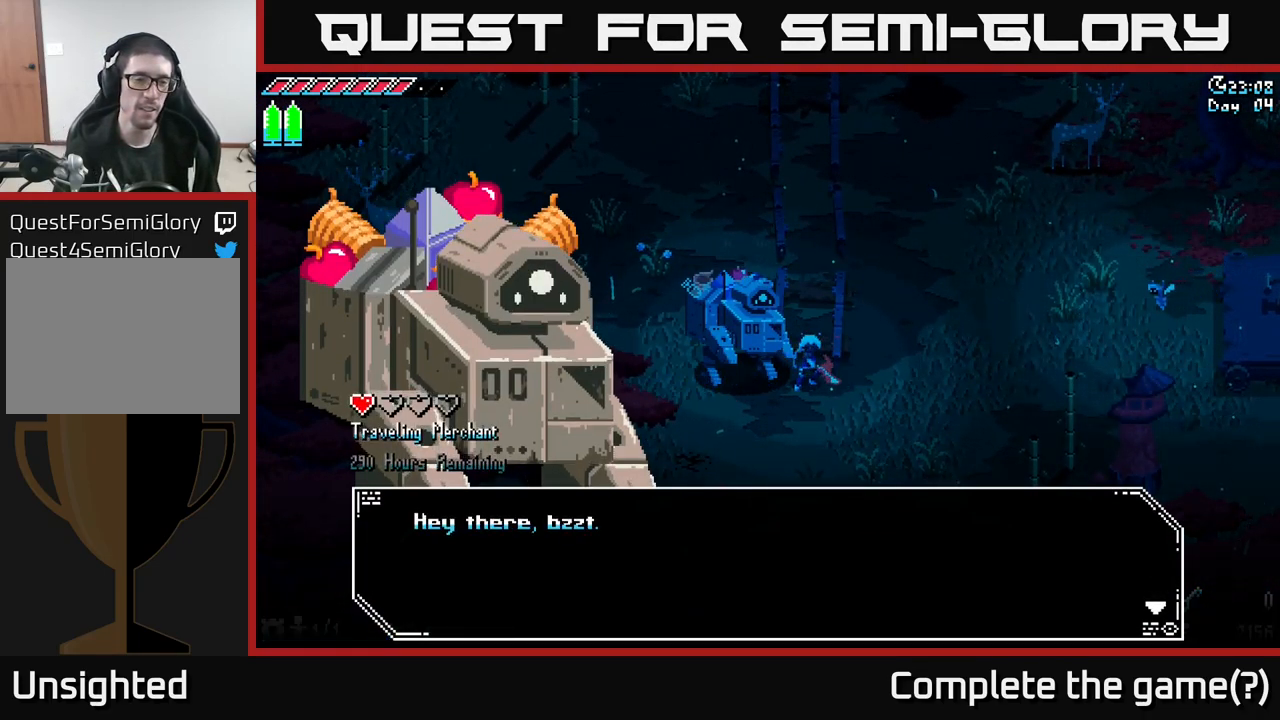
{"buttons": ["A"], "left_stick": "center", "right_stick": "center", "events": [[450, "A", "down"]]}
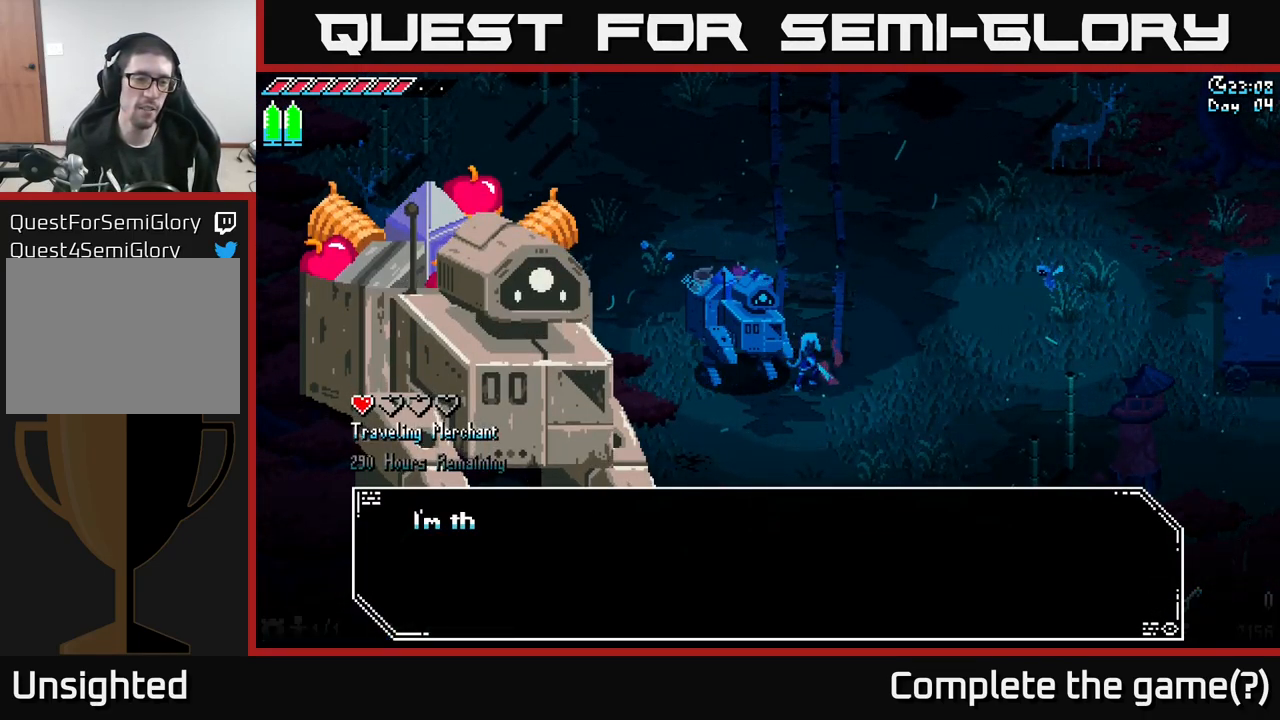
{"buttons": [], "left_stick": "center", "right_stick": "center", "events": [[117, "A", "up"]]}
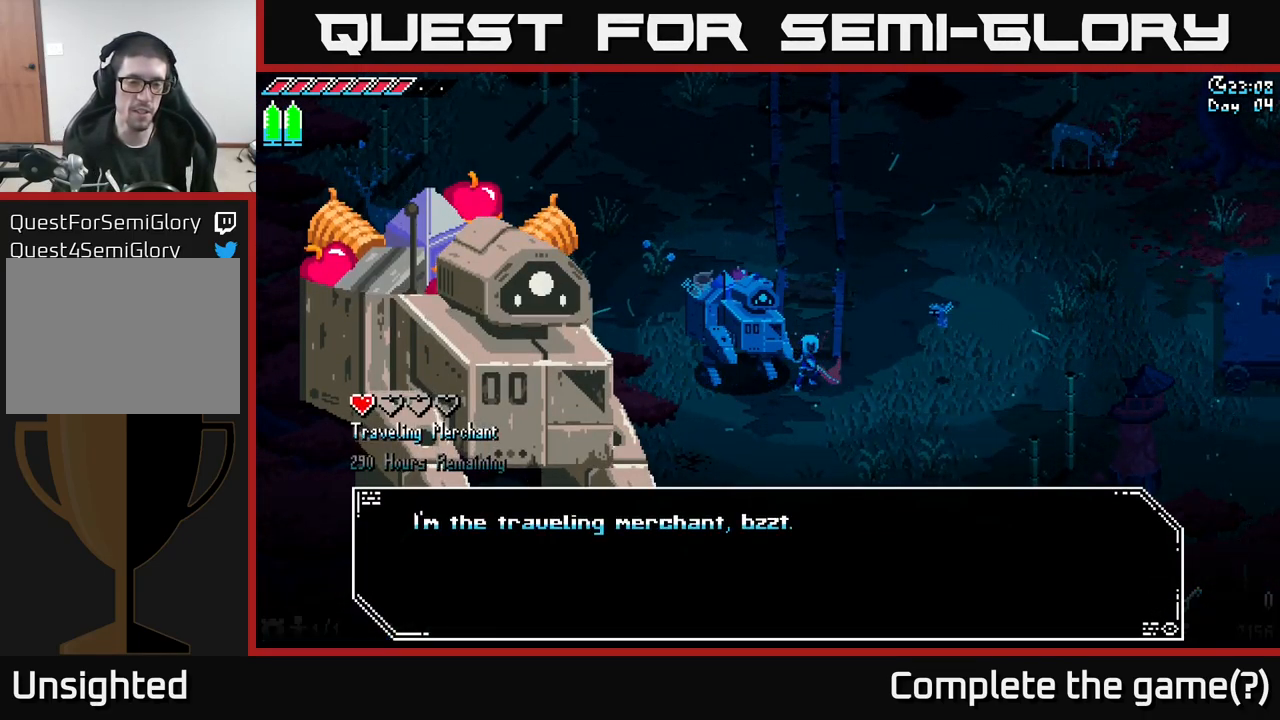
{"buttons": ["A"], "left_stick": "center", "right_stick": "center", "events": [[433, "A", "down"]]}
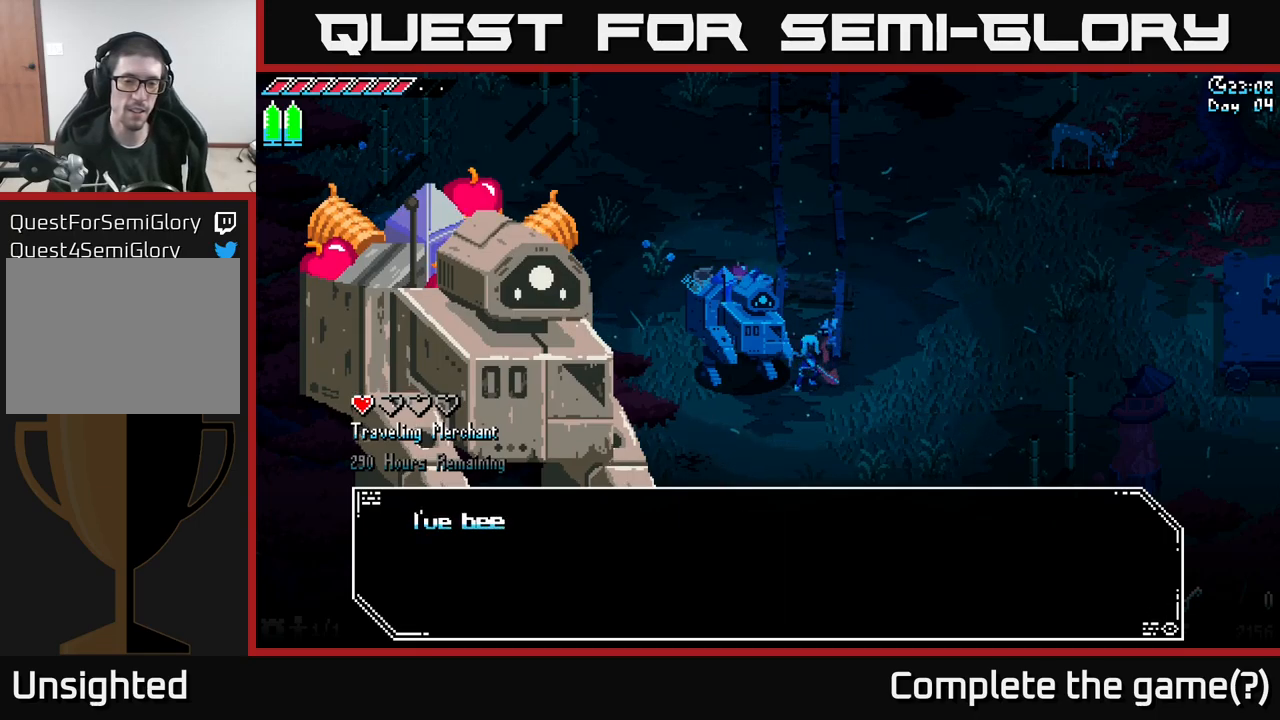
{"buttons": [], "left_stick": "center", "right_stick": "center", "events": [[33, "A", "up"]]}
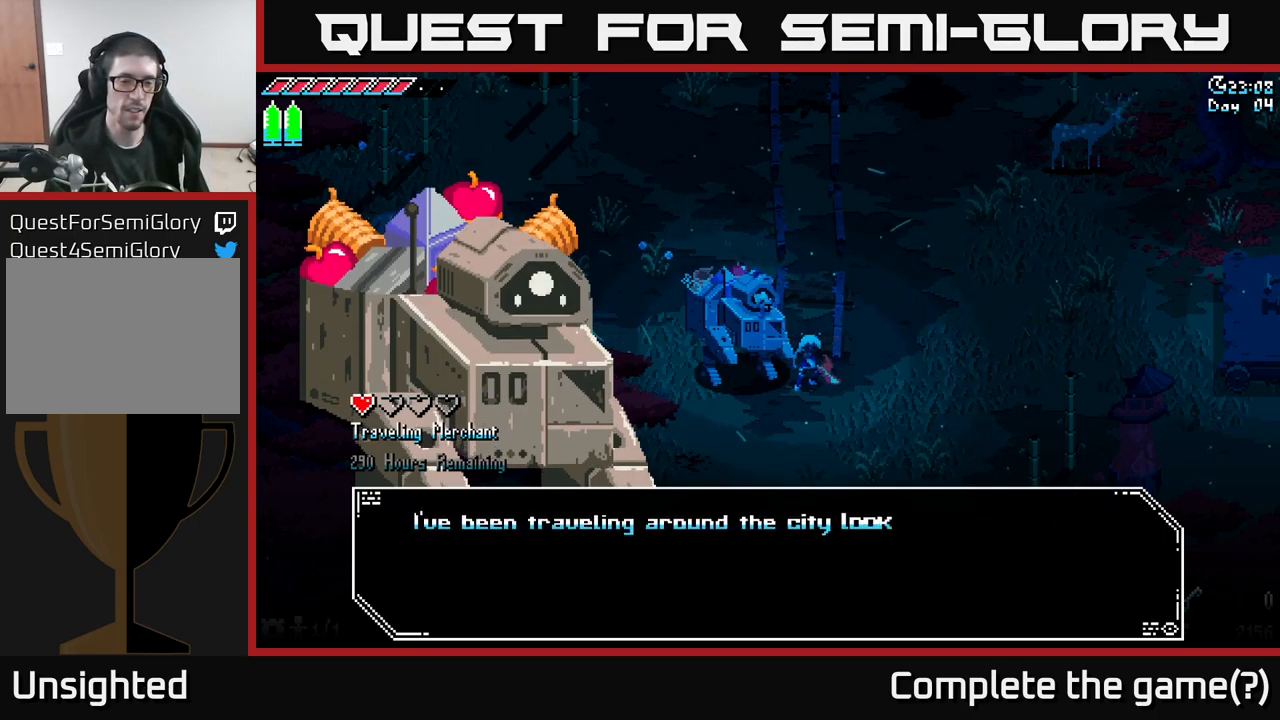
{"buttons": [], "left_stick": "center", "right_stick": "center", "events": [[83, "A", "down"], [116, "A", "up"]]}
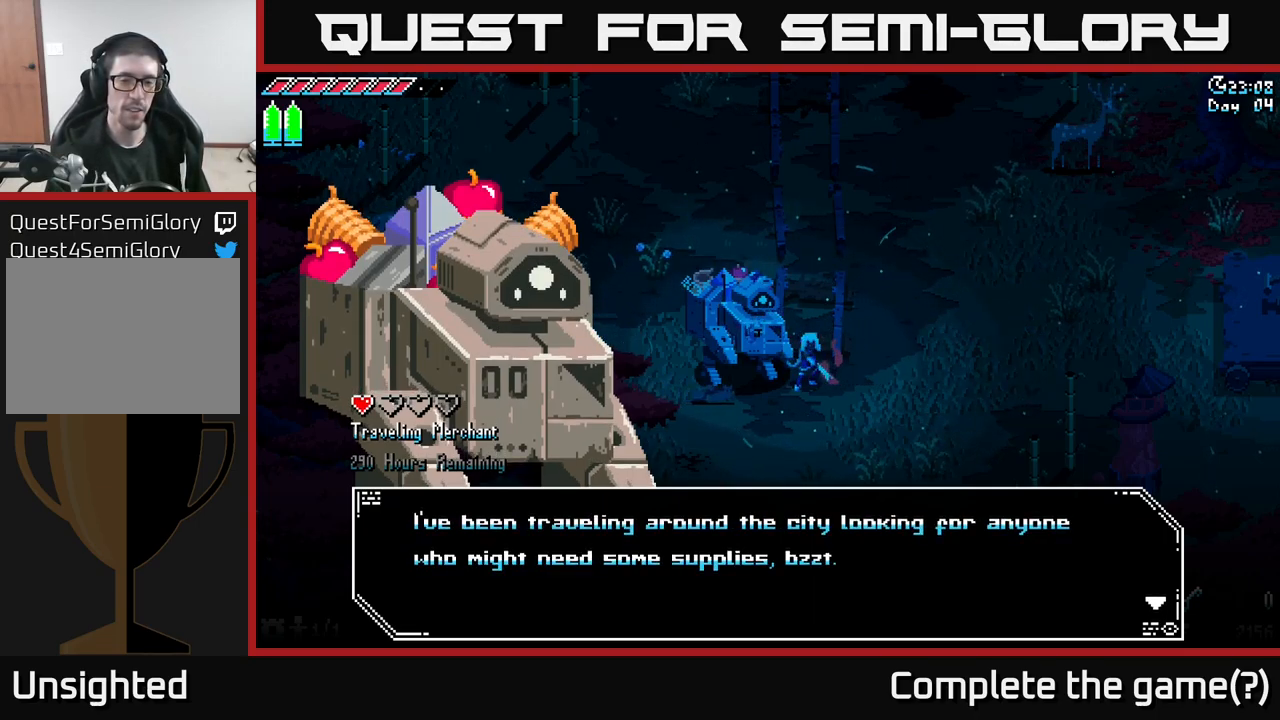
{"buttons": [], "left_stick": "center", "right_stick": "center", "events": []}
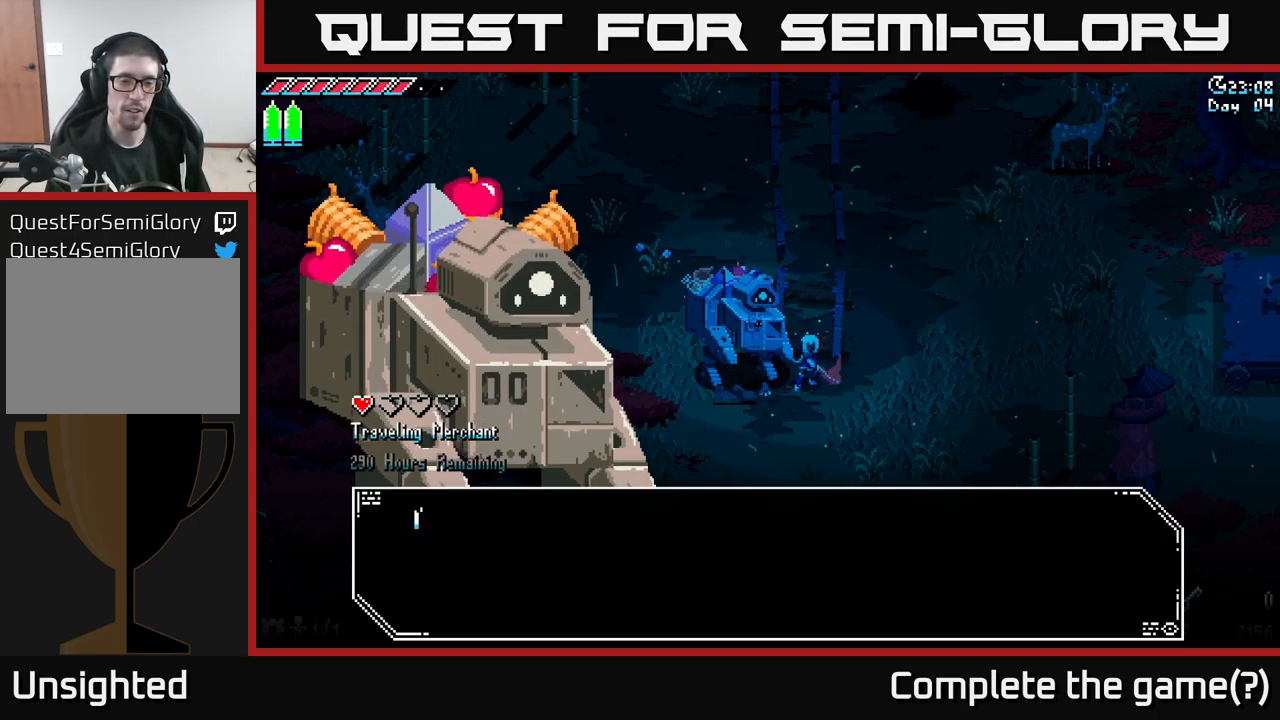
{"buttons": [], "left_stick": "center", "right_stick": "center", "events": [[33, "A", "down"], [133, "A", "up"], [350, "A", "down"], [466, "A", "up"]]}
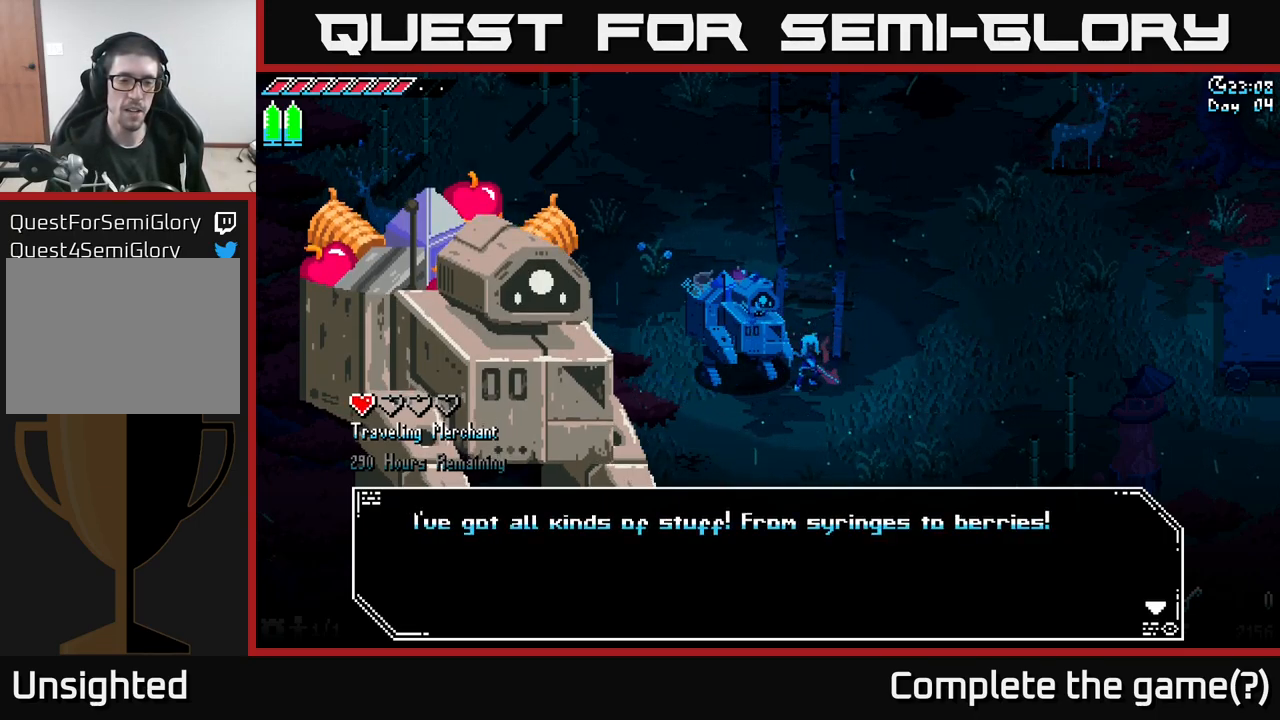
{"buttons": ["A"], "left_stick": "center", "right_stick": "center", "events": [[433, "A", "down"]]}
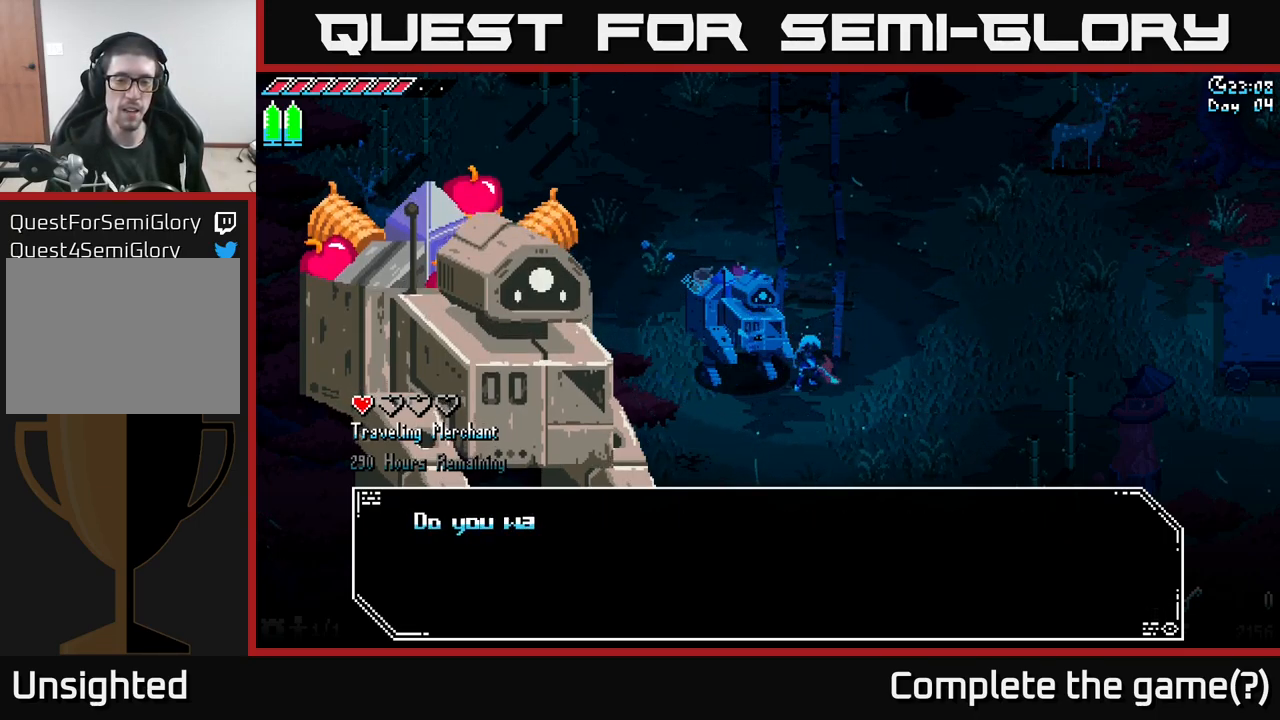
{"buttons": ["A"], "left_stick": "center", "right_stick": "center", "events": [[16, "A", "up"], [366, "A", "down"]]}
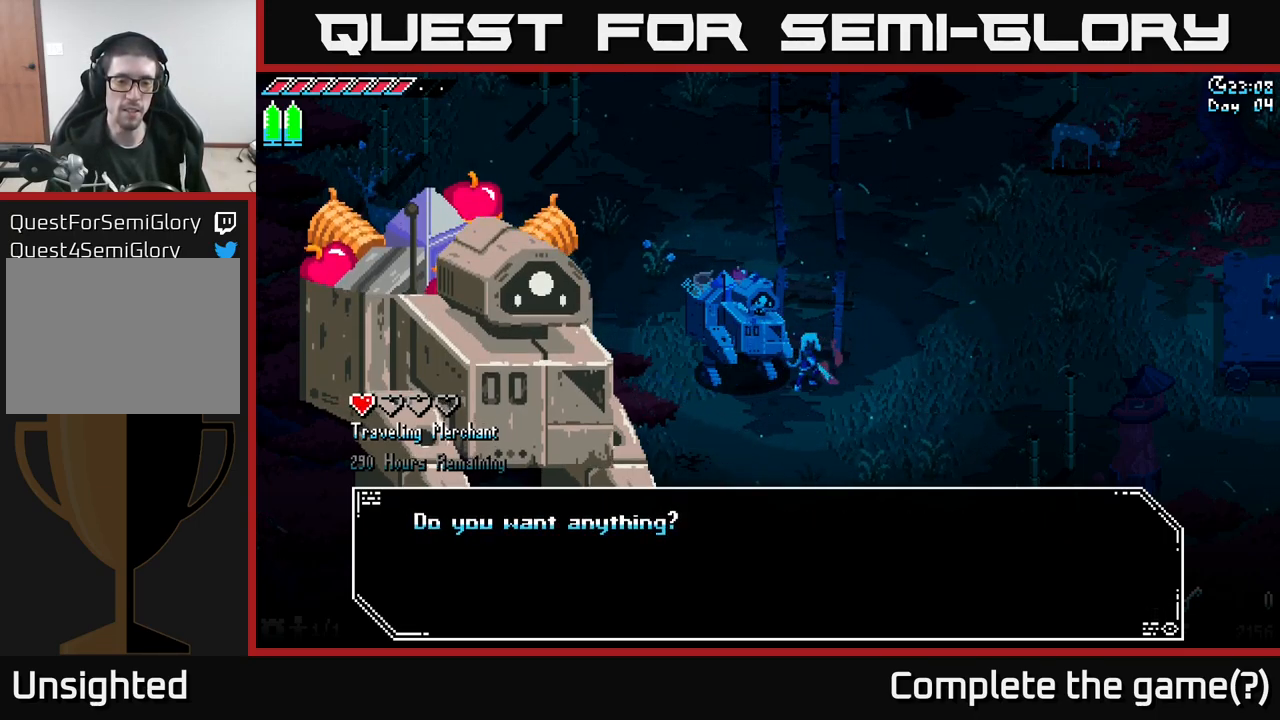
{"buttons": [], "left_stick": "center", "right_stick": "center", "events": [[16, "A", "up"], [266, "A", "down"], [383, "A", "up"]]}
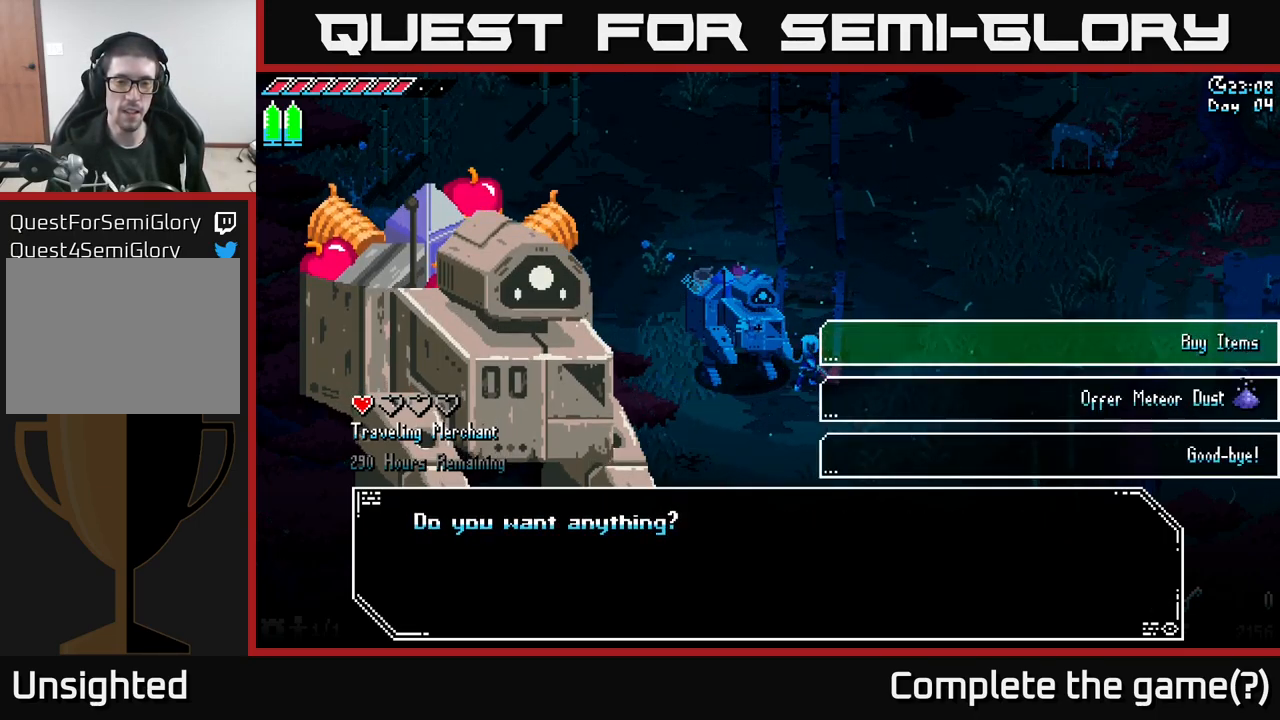
{"buttons": [], "left_stick": "center", "right_stick": "center", "events": []}
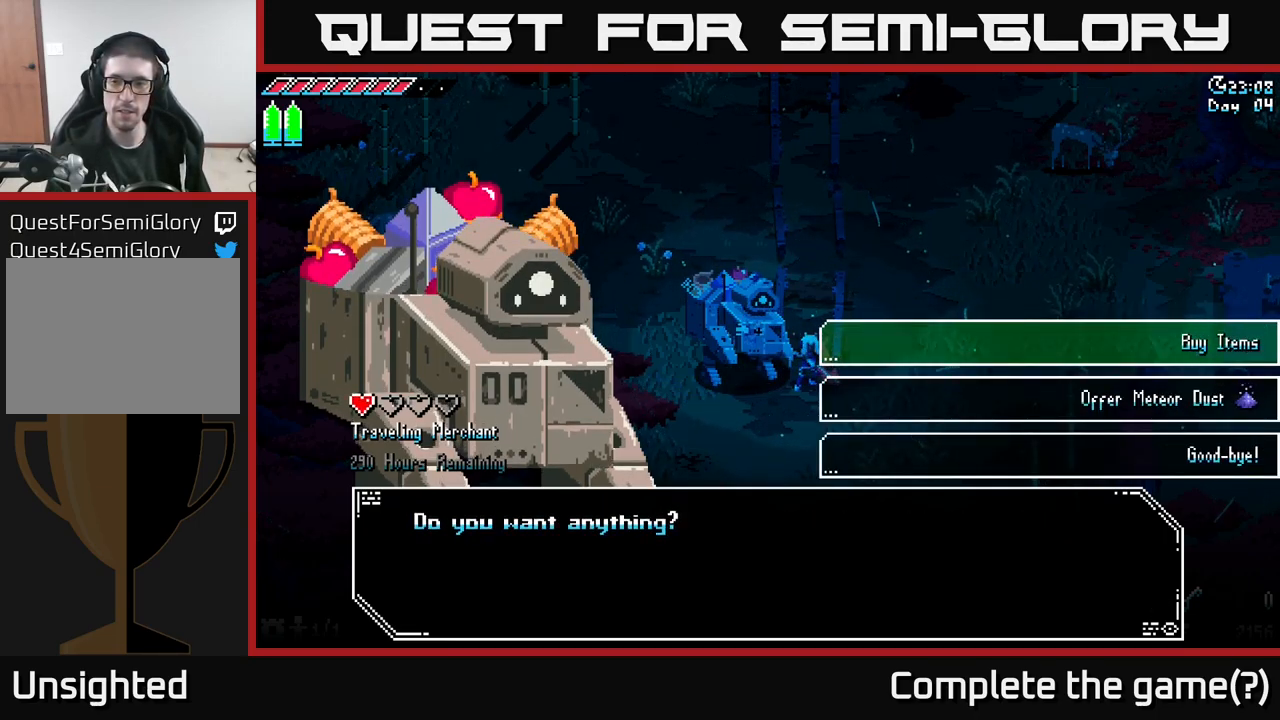
{"buttons": [], "left_stick": "center", "right_stick": "center", "events": [[150, "A", "down"], [316, "A", "up"]]}
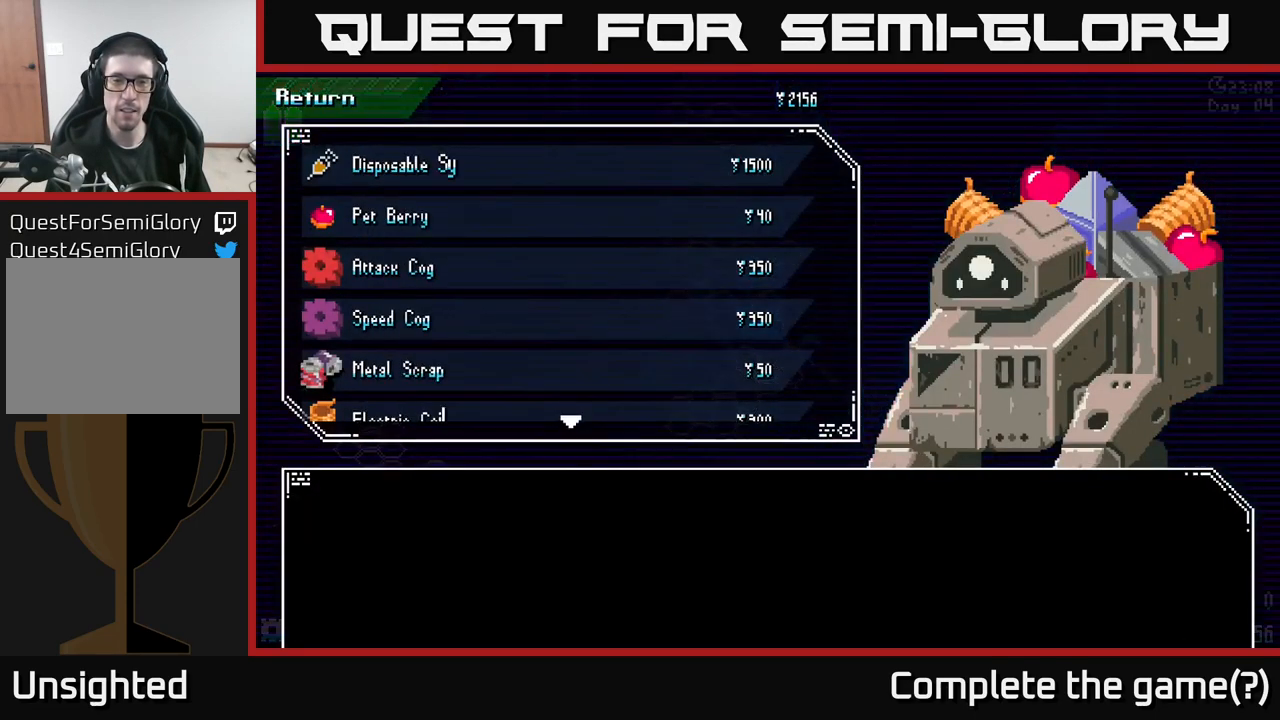
{"buttons": [], "left_stick": "center", "right_stick": "center", "events": []}
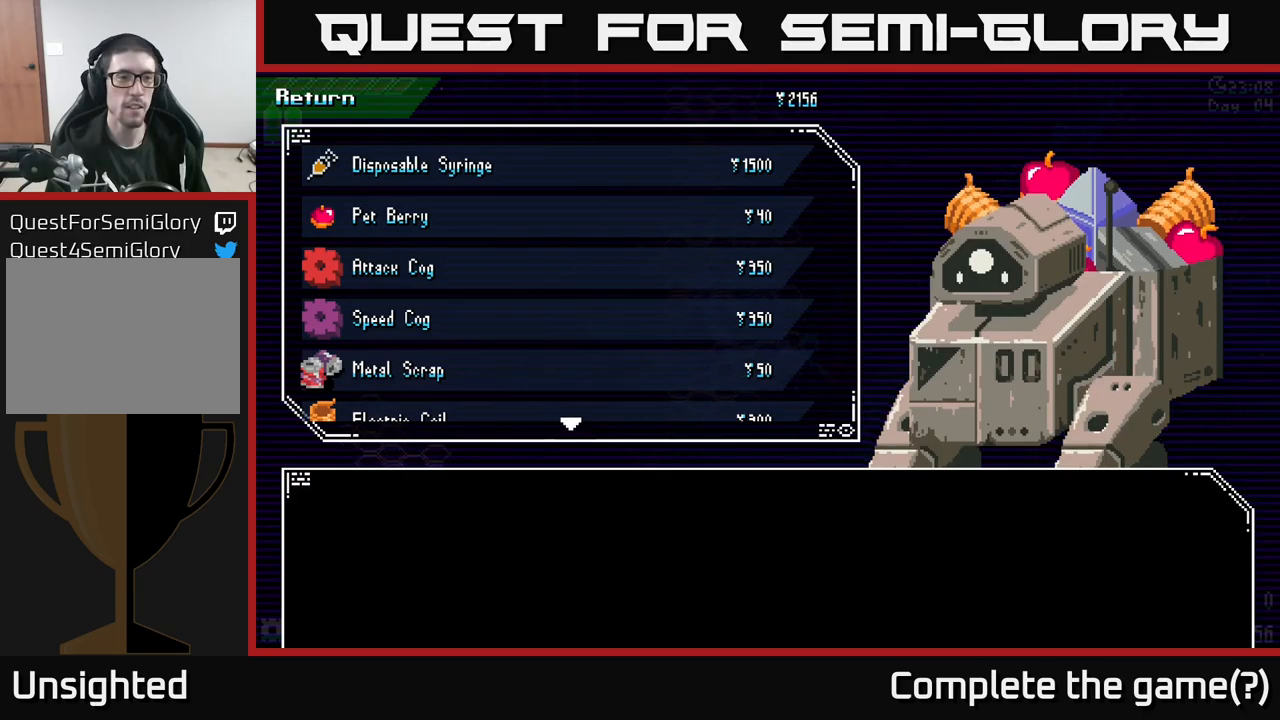
{"buttons": [], "left_stick": "center", "right_stick": "center", "events": []}
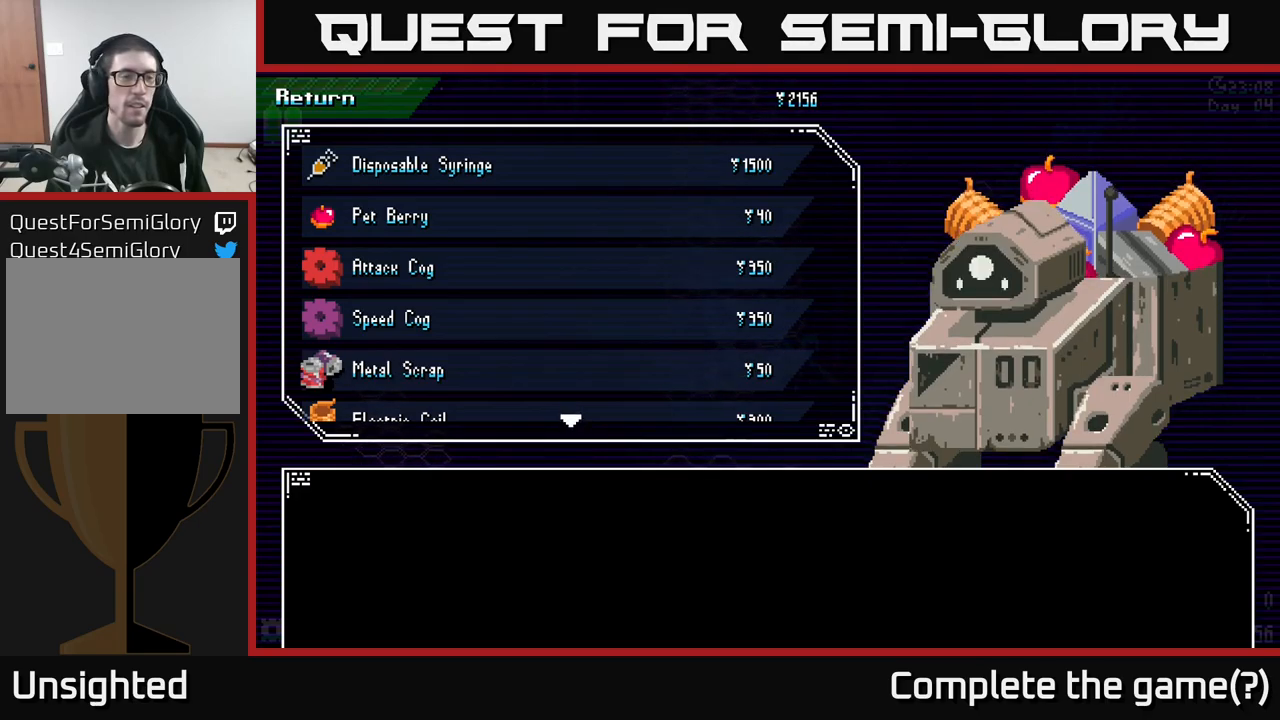
{"buttons": [], "left_stick": "center", "right_stick": "center", "events": []}
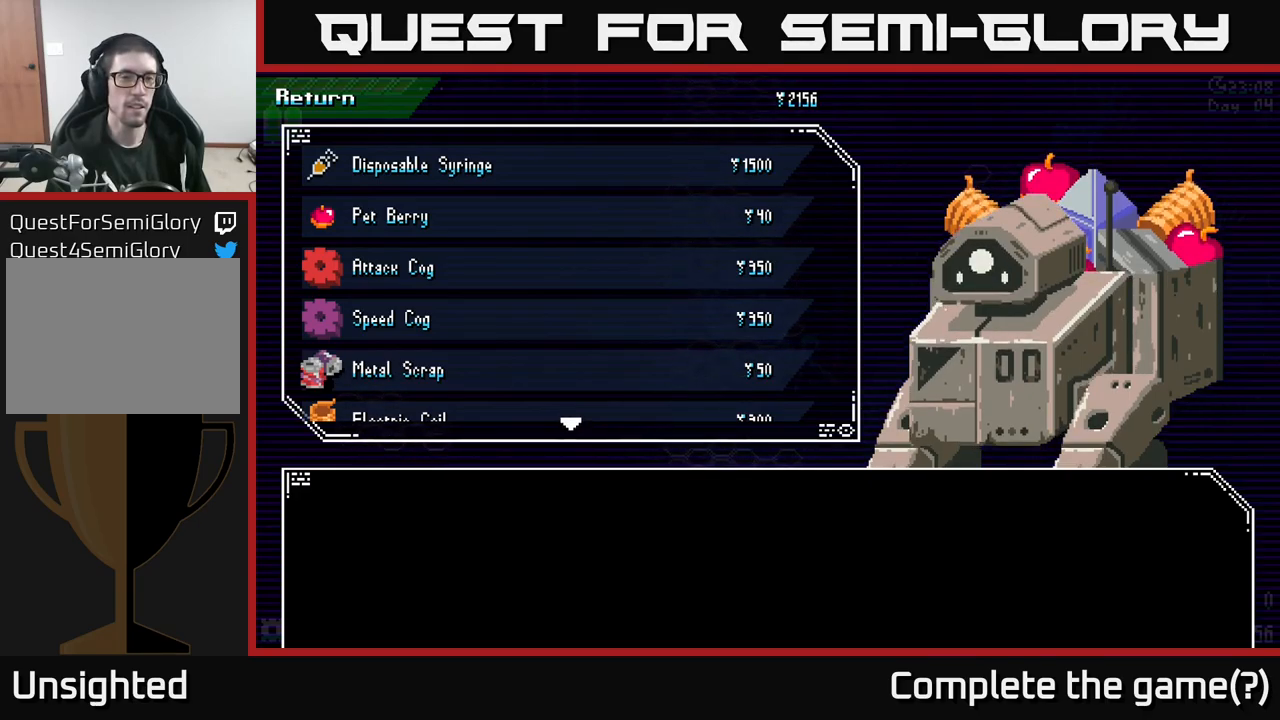
{"buttons": [], "left_stick": "center", "right_stick": "center", "events": []}
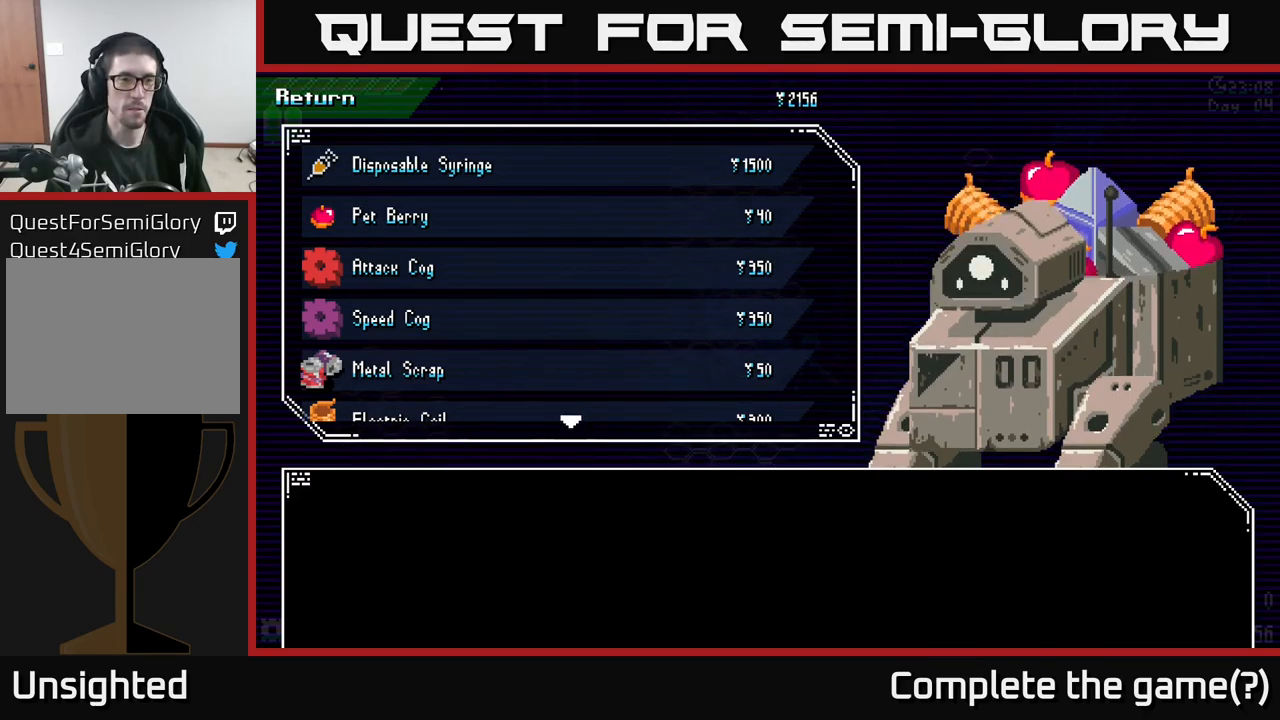
{"buttons": [], "left_stick": "center", "right_stick": "center", "events": [[150, "left_stick", "down"], [333, "left_stick", "center"]]}
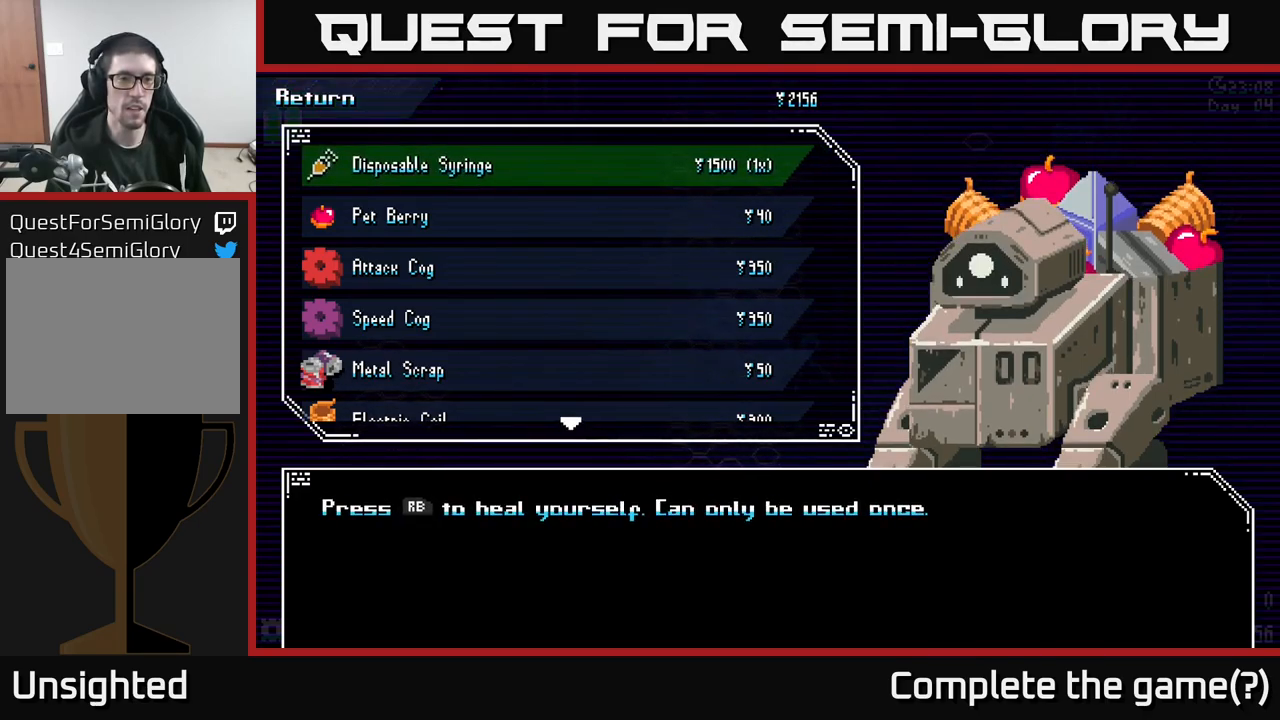
{"buttons": [], "left_stick": "down", "right_stick": "center", "events": [[50, "left_stick", "down"], [250, "left_stick", "center"], [367, "left_stick", "down"]]}
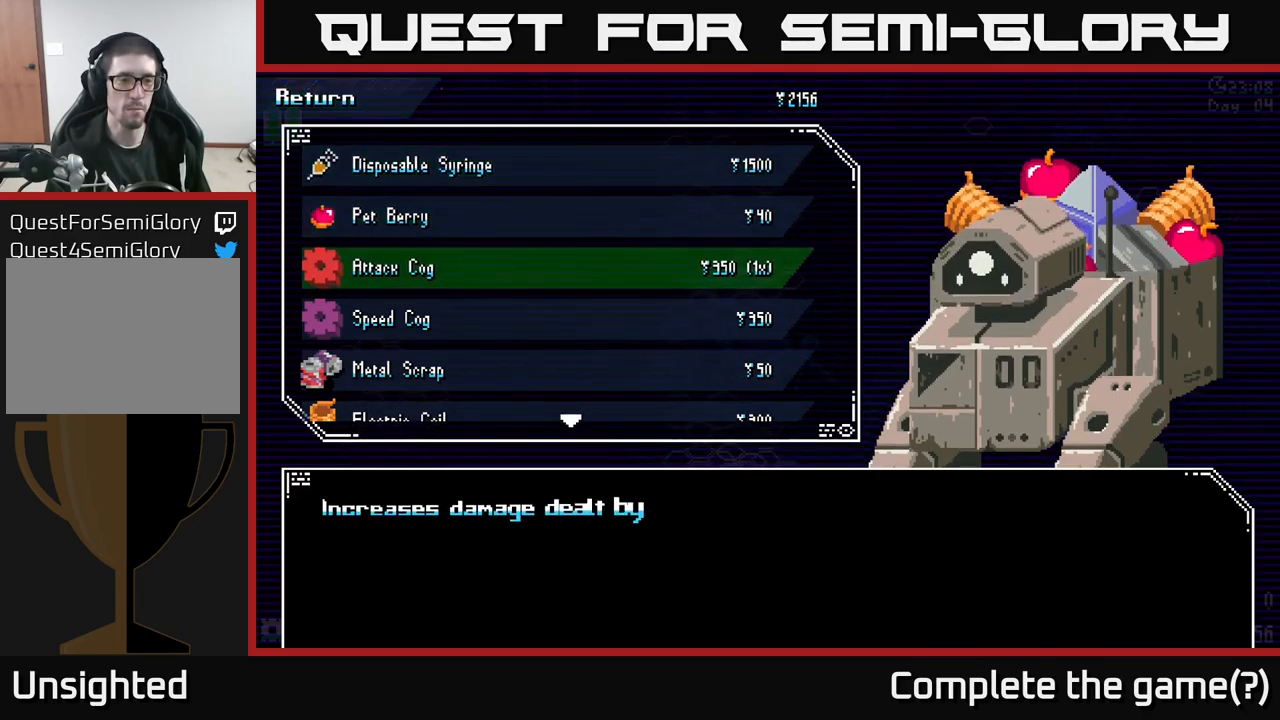
{"buttons": [], "left_stick": "down", "right_stick": "center", "events": [[83, "left_stick", "center"], [167, "left_stick", "down"], [333, "left_stick", "center"], [400, "left_stick", "down"]]}
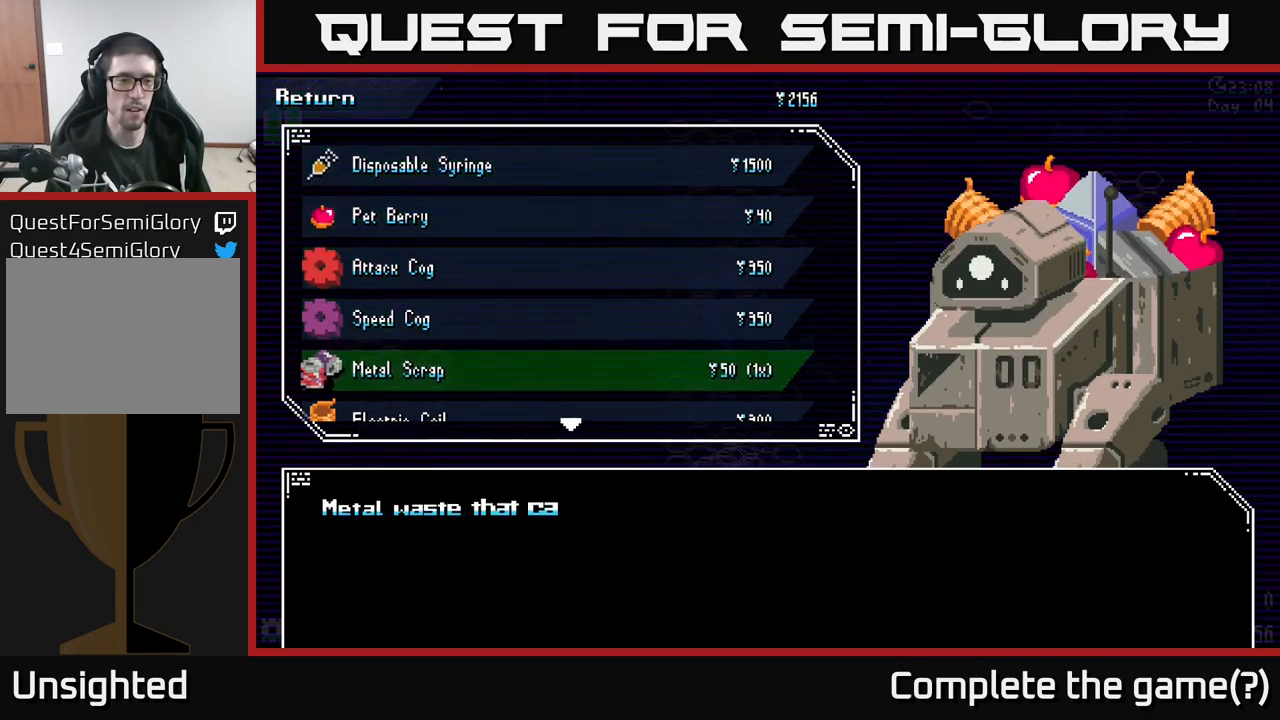
{"buttons": [], "left_stick": "down", "right_stick": "center", "events": [[50, "left_stick", "center"], [117, "left_stick", "down"], [250, "left_stick", "center"], [333, "left_stick", "down-left"], [433, "left_stick", "center"], [500, "left_stick", "down"]]}
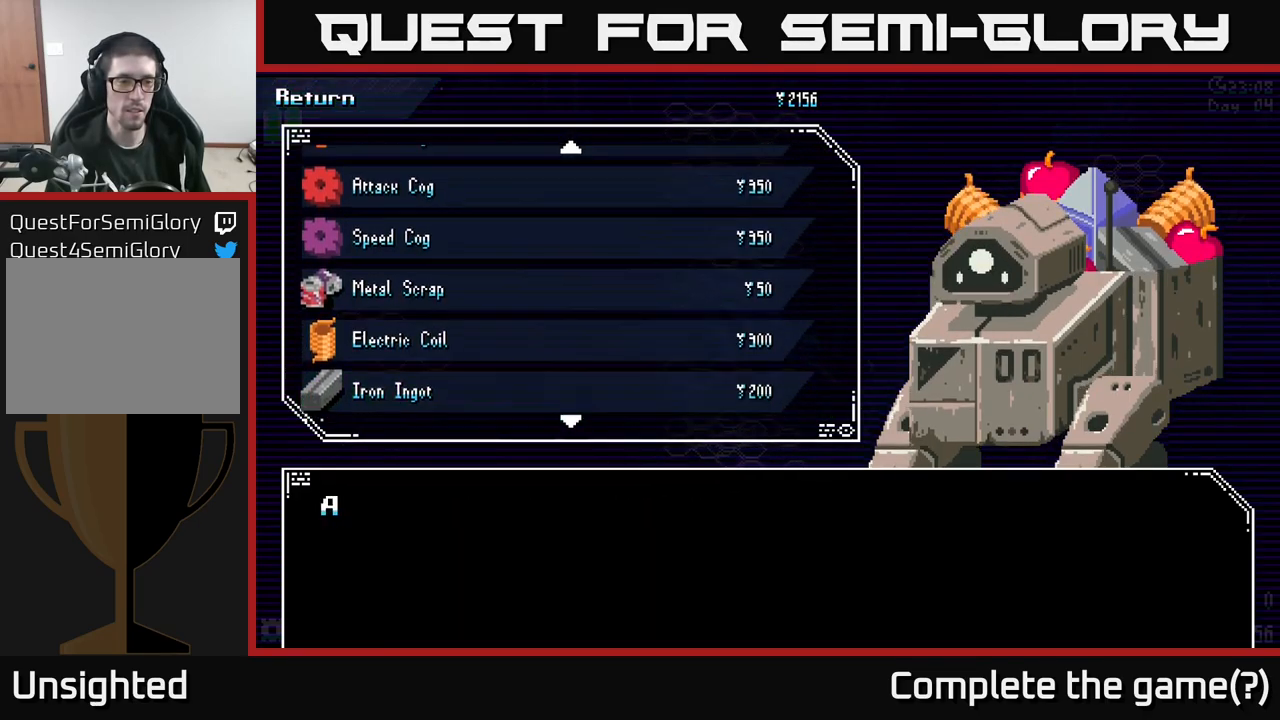
{"buttons": [], "left_stick": "center", "right_stick": "center", "events": [[150, "left_stick", "center"], [217, "left_stick", "down"], [333, "left_stick", "center"], [383, "left_stick", "down"], [500, "left_stick", "center"]]}
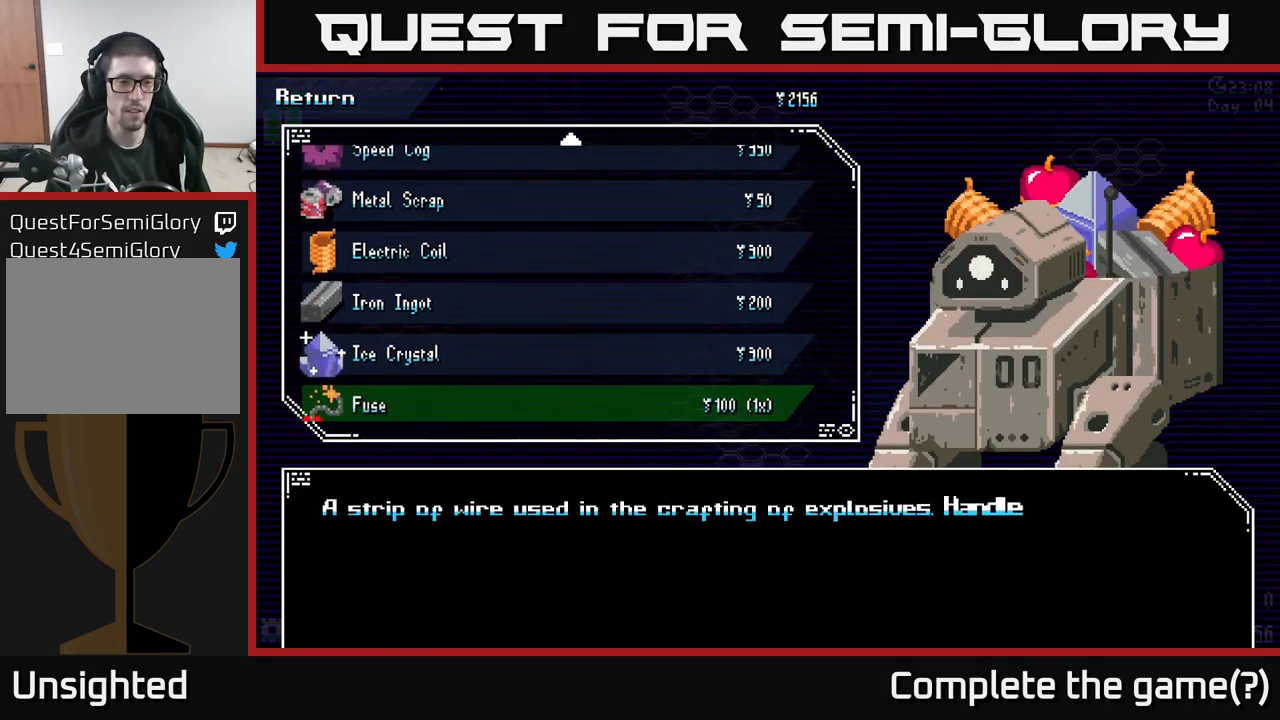
{"buttons": [], "left_stick": "up", "right_stick": "center", "events": [[100, "left_stick", "down"], [233, "left_stick", "center"], [417, "left_stick", "up"]]}
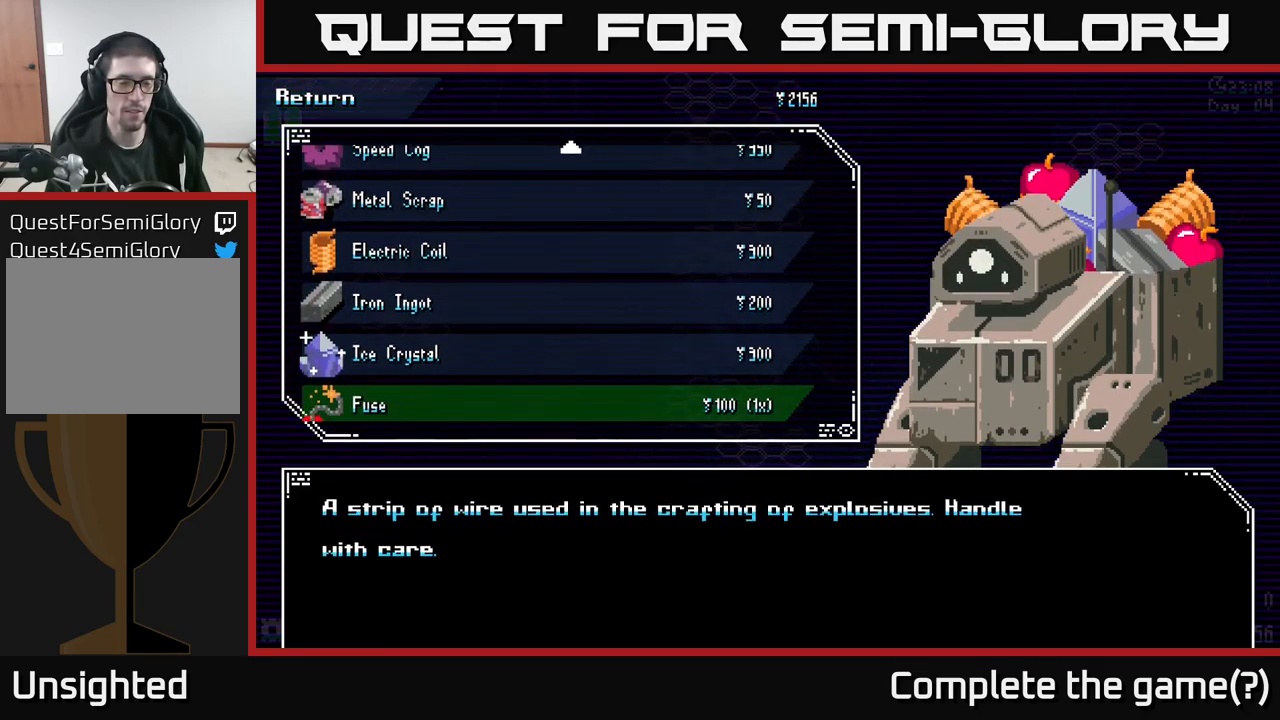
{"buttons": [], "left_stick": "up", "right_stick": "center", "events": [[17, "left_stick", "center"], [133, "left_stick", "up"], [250, "left_stick", "center"], [417, "left_stick", "up"]]}
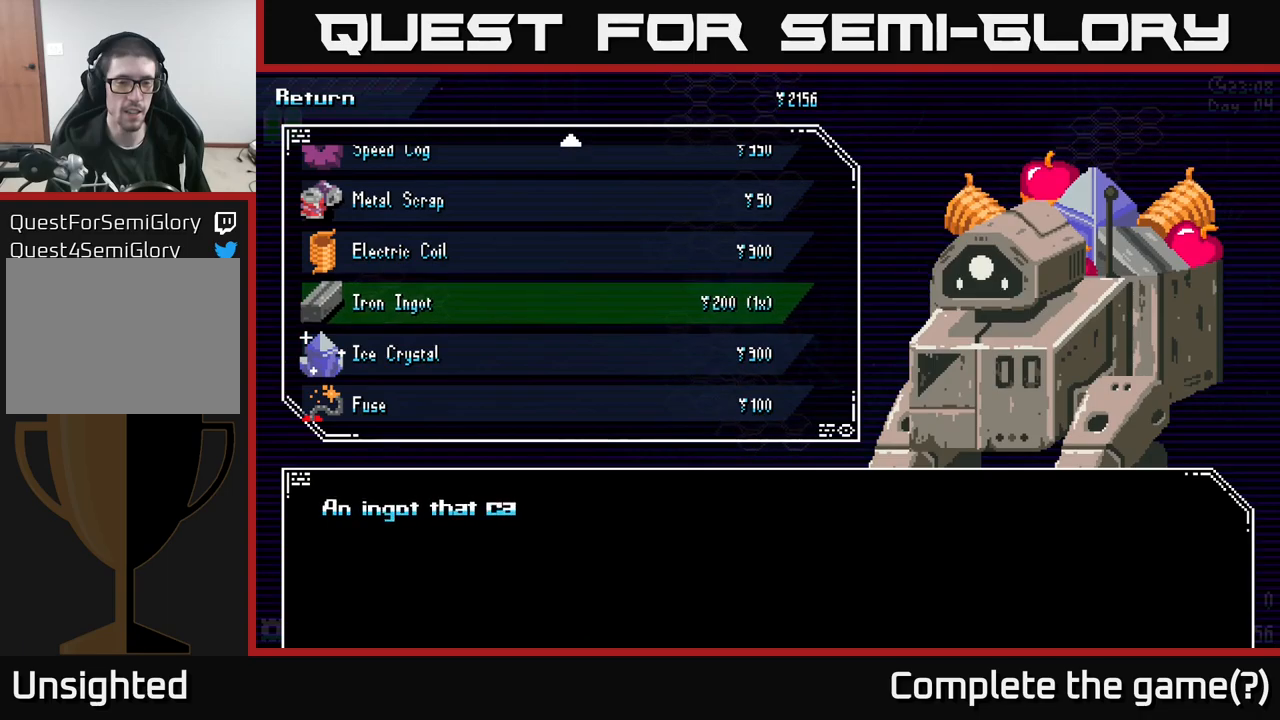
{"buttons": [], "left_stick": "up", "right_stick": "center", "events": [[34, "left_stick", "center"], [117, "left_stick", "up"], [234, "left_stick", "center"], [317, "left_stick", "up"], [434, "left_stick", "center"], [500, "left_stick", "up"]]}
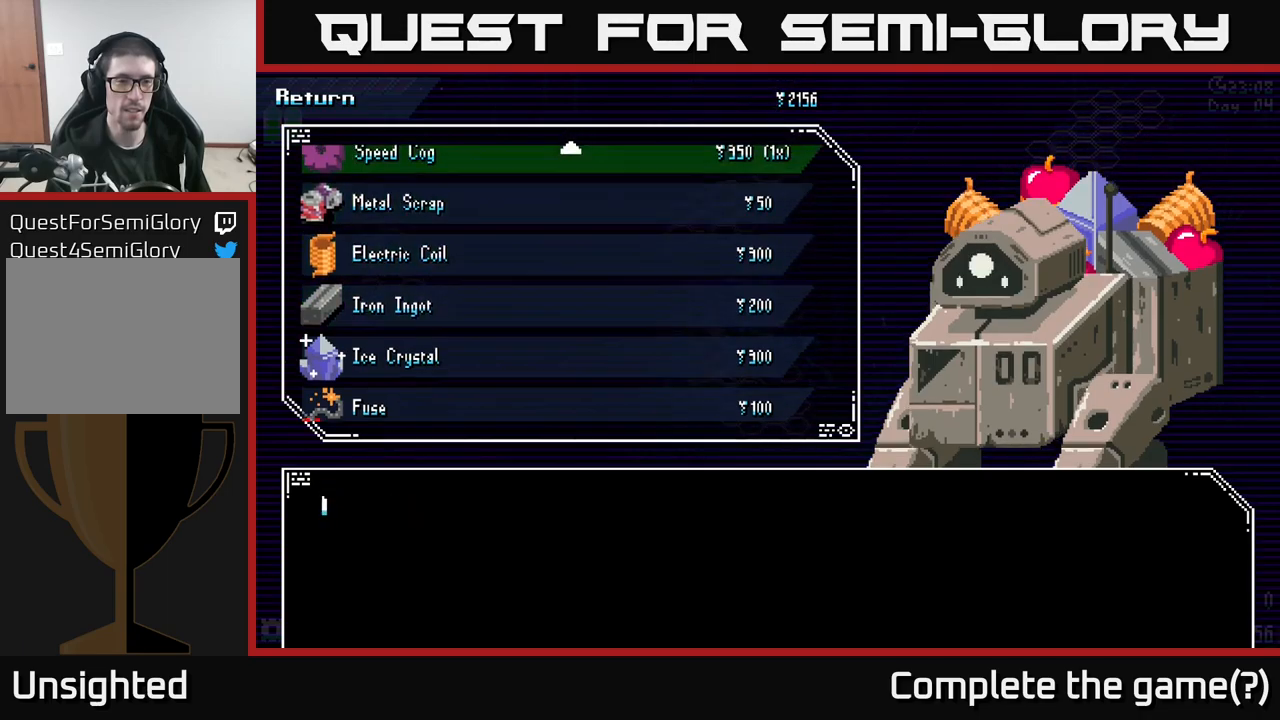
{"buttons": [], "left_stick": "up", "right_stick": "center", "events": [[150, "left_stick", "center"], [200, "left_stick", "up"], [334, "left_stick", "center"], [384, "left_stick", "up"]]}